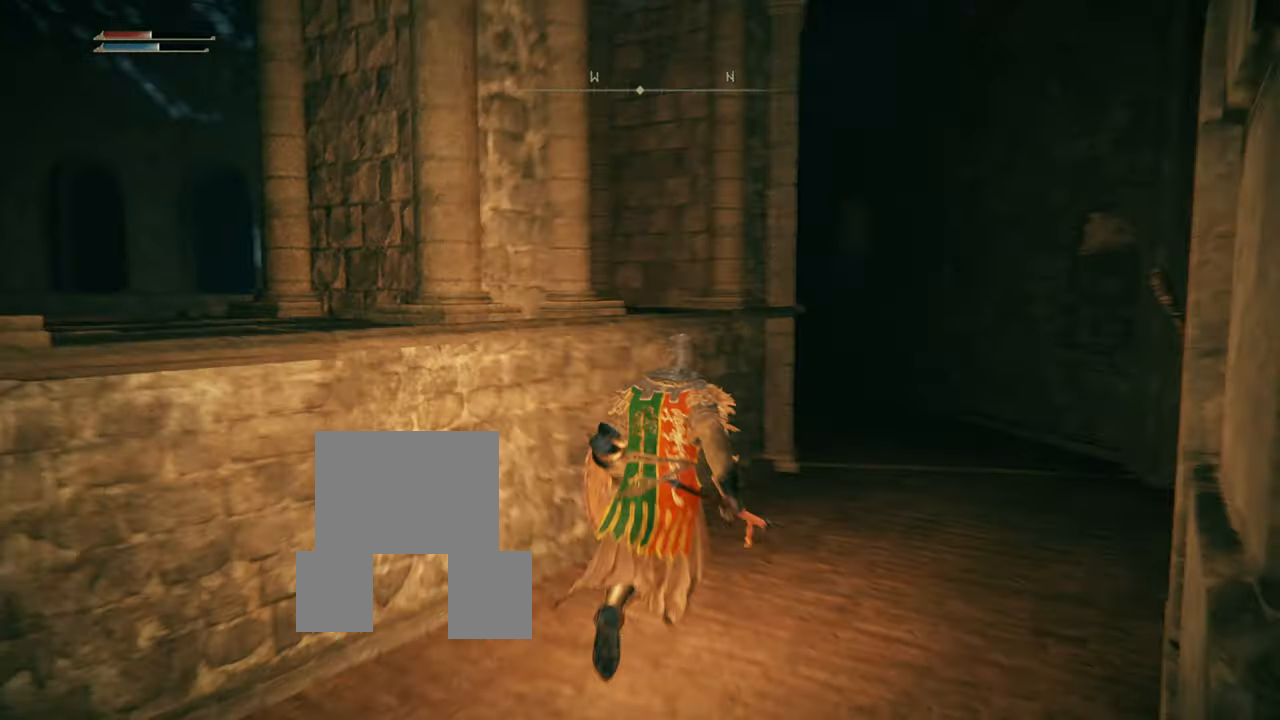
Gameplay with a controller (PlayStation layout); each line is a JSON object with the inputs held at the frame after it. "events" lists button and stick changes between this image and that frame as [ms after this image, input, new state], when the widget could be followed in between. Not read: L3.
{"buttons": ["CIRCLE"], "left_stick": "up", "right_stick": "center", "events": [[150, "right_stick", "center"], [484, "CIRCLE", "down"]]}
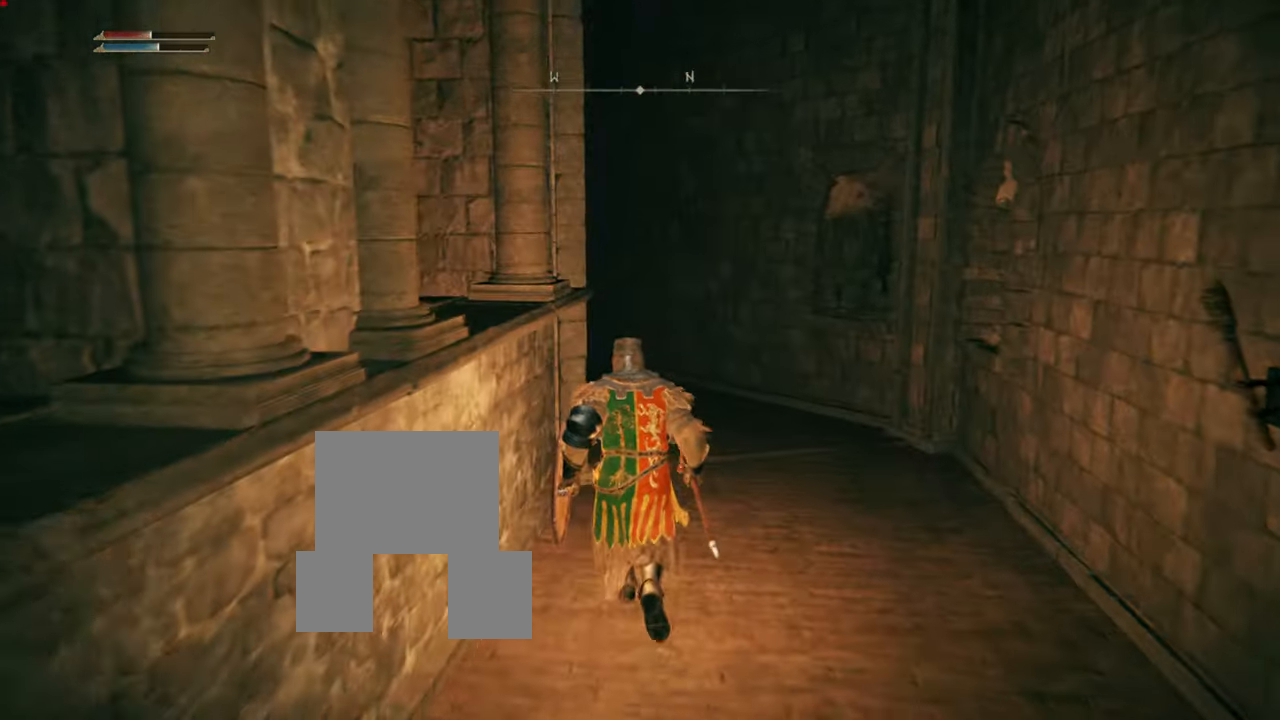
{"buttons": ["CIRCLE"], "left_stick": "up", "right_stick": "center", "events": []}
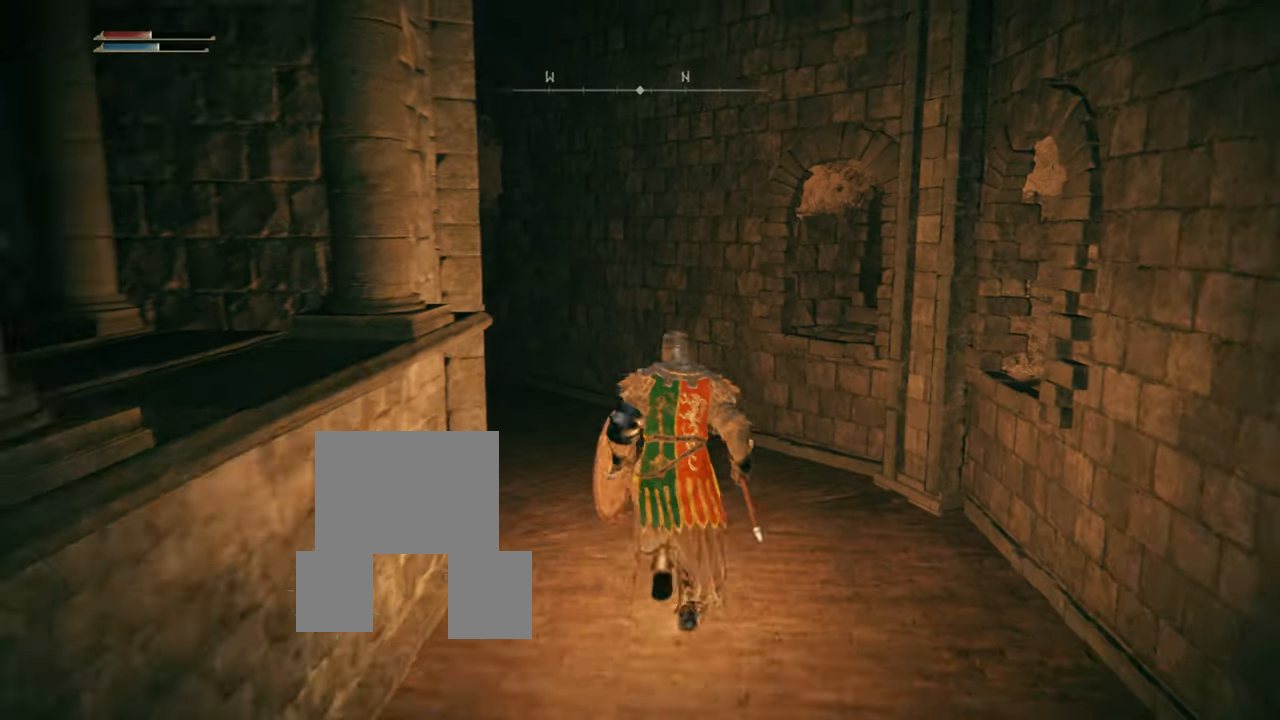
{"buttons": [], "left_stick": "up", "right_stick": "left", "events": [[250, "CIRCLE", "up"], [434, "right_stick", "left"]]}
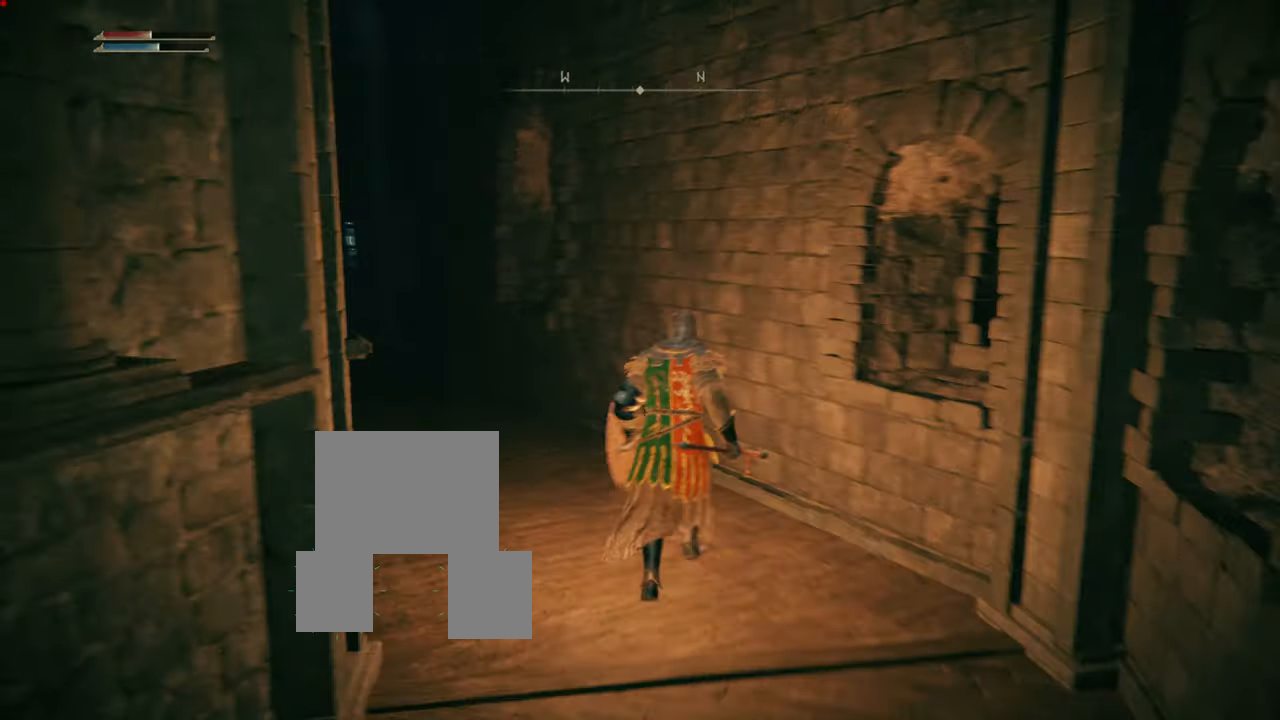
{"buttons": ["CIRCLE"], "left_stick": "up", "right_stick": "center", "events": [[100, "right_stick", "center"], [383, "CIRCLE", "down"]]}
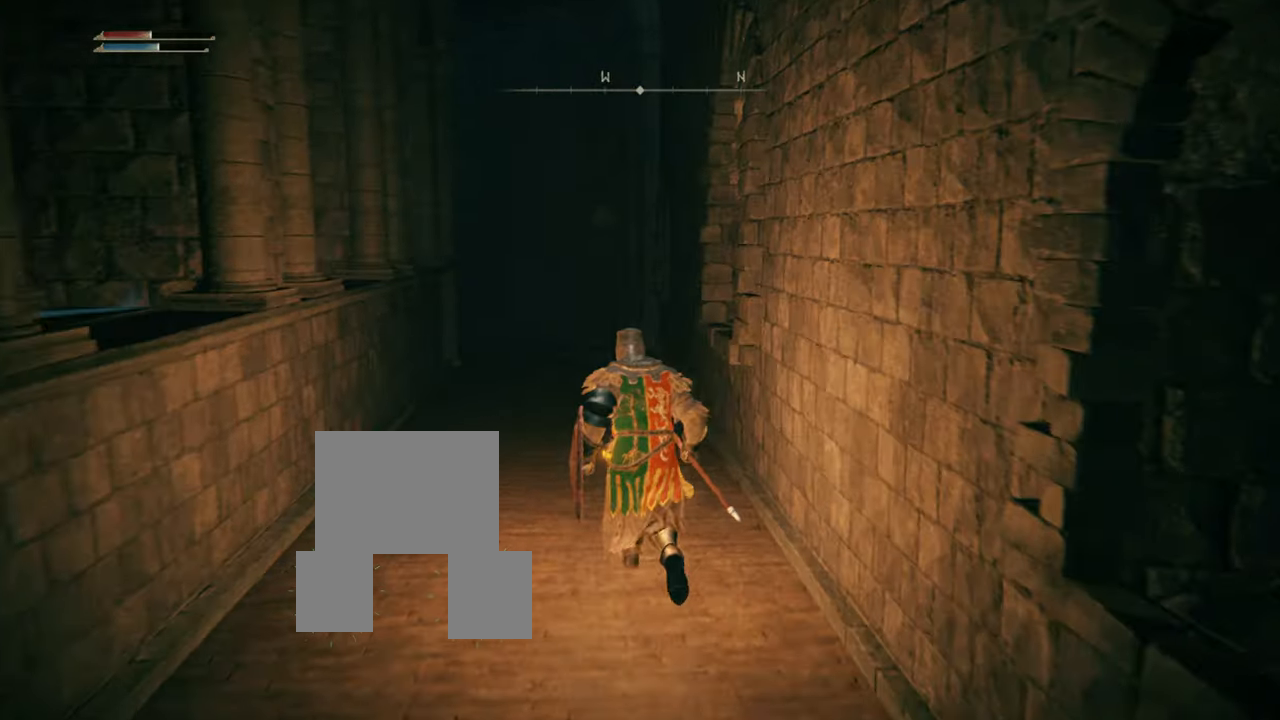
{"buttons": ["CIRCLE"], "left_stick": "up", "right_stick": "center", "events": []}
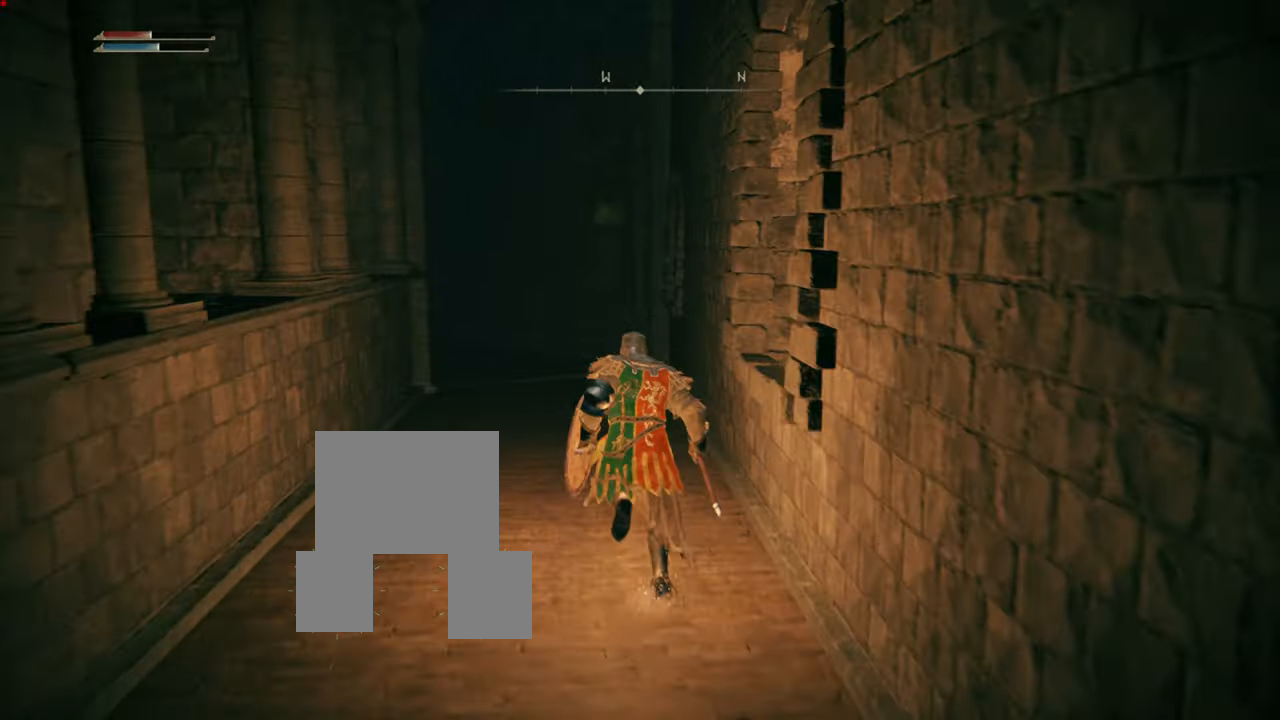
{"buttons": ["CIRCLE"], "left_stick": "up", "right_stick": "center", "events": []}
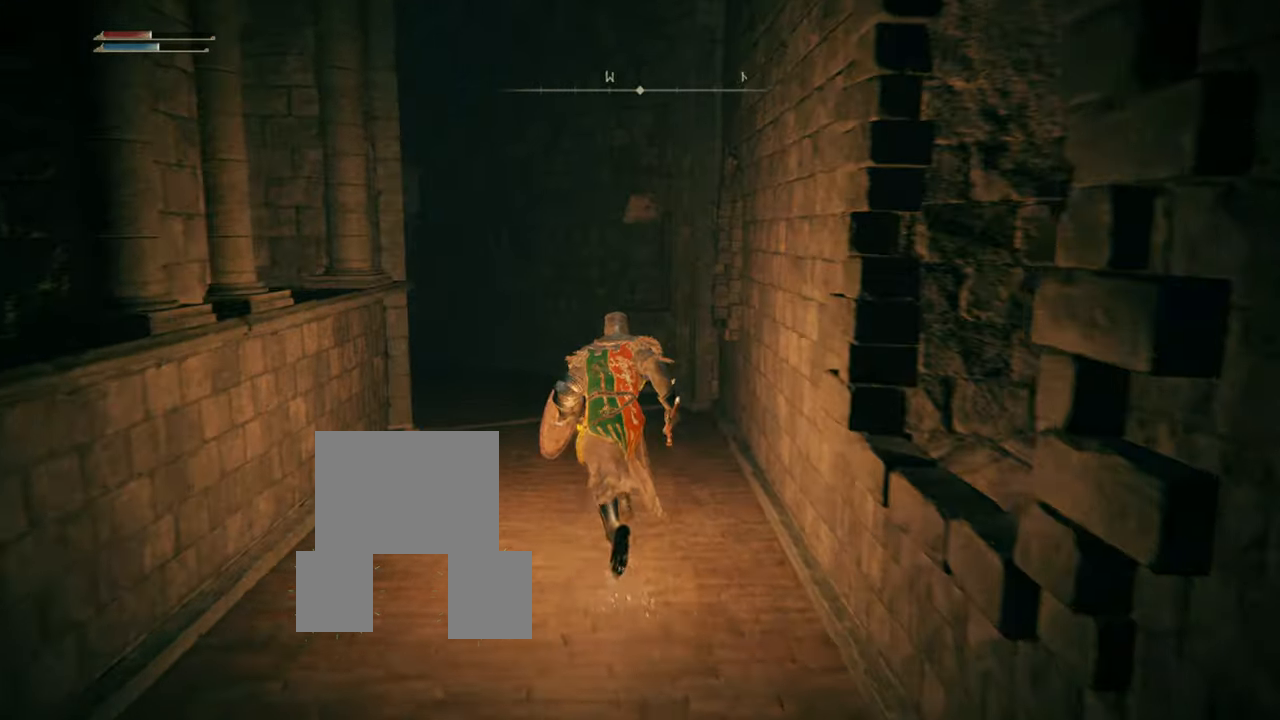
{"buttons": [], "left_stick": "up", "right_stick": "center", "events": [[134, "CIRCLE", "up"], [250, "left_stick", "down-left"], [384, "left_stick", "up-left"], [434, "left_stick", "up"]]}
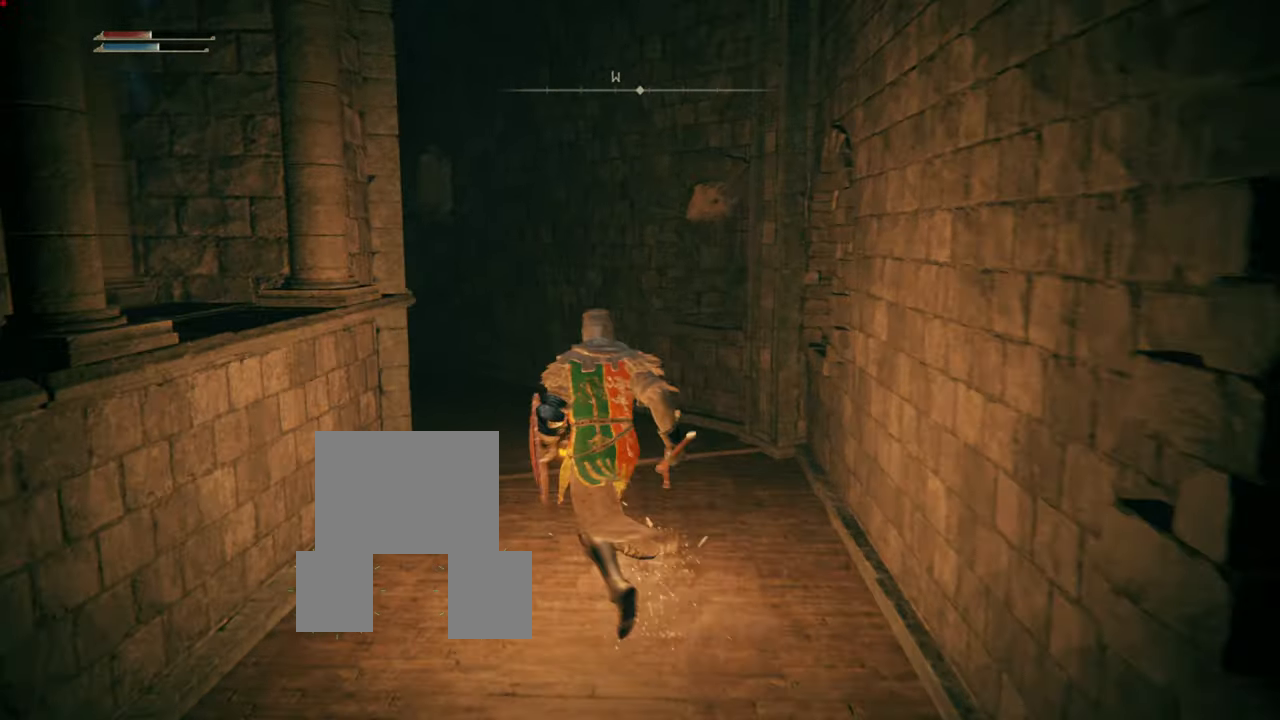
{"buttons": [], "left_stick": "up", "right_stick": "center", "events": [[100, "right_stick", "left"], [333, "right_stick", "center"]]}
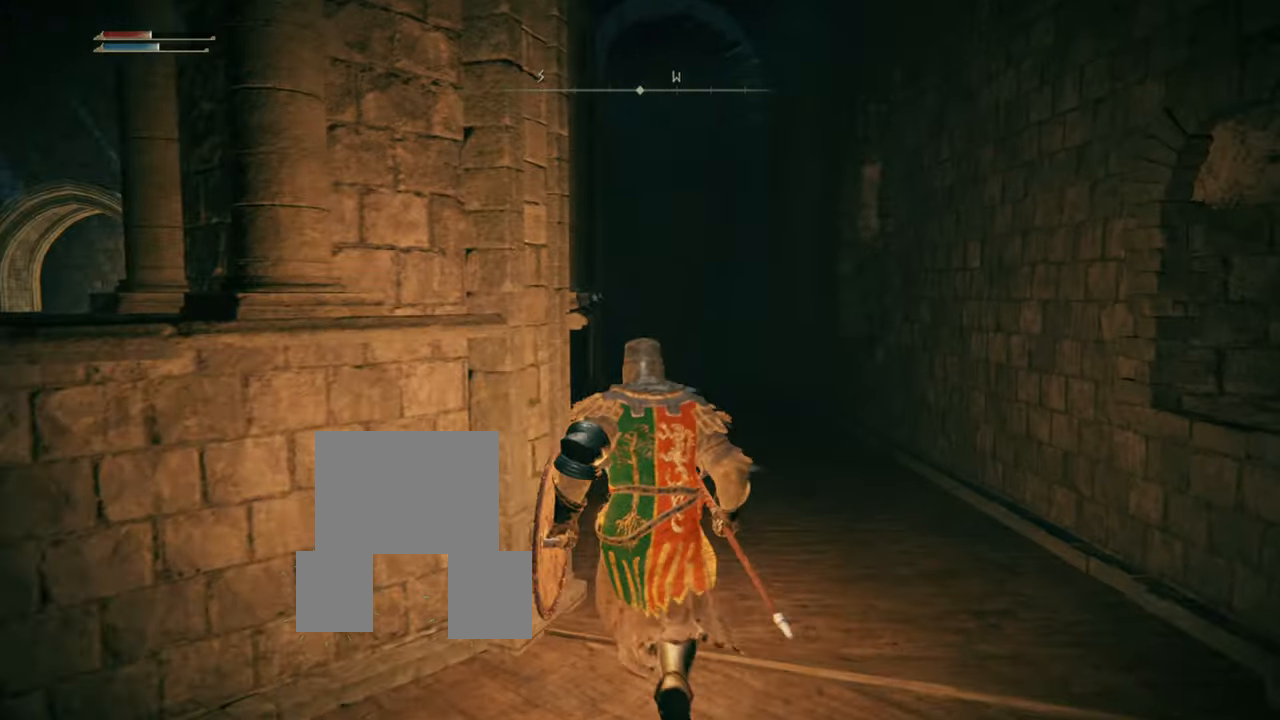
{"buttons": ["CIRCLE"], "left_stick": "up", "right_stick": "center", "events": [[167, "CIRCLE", "down"]]}
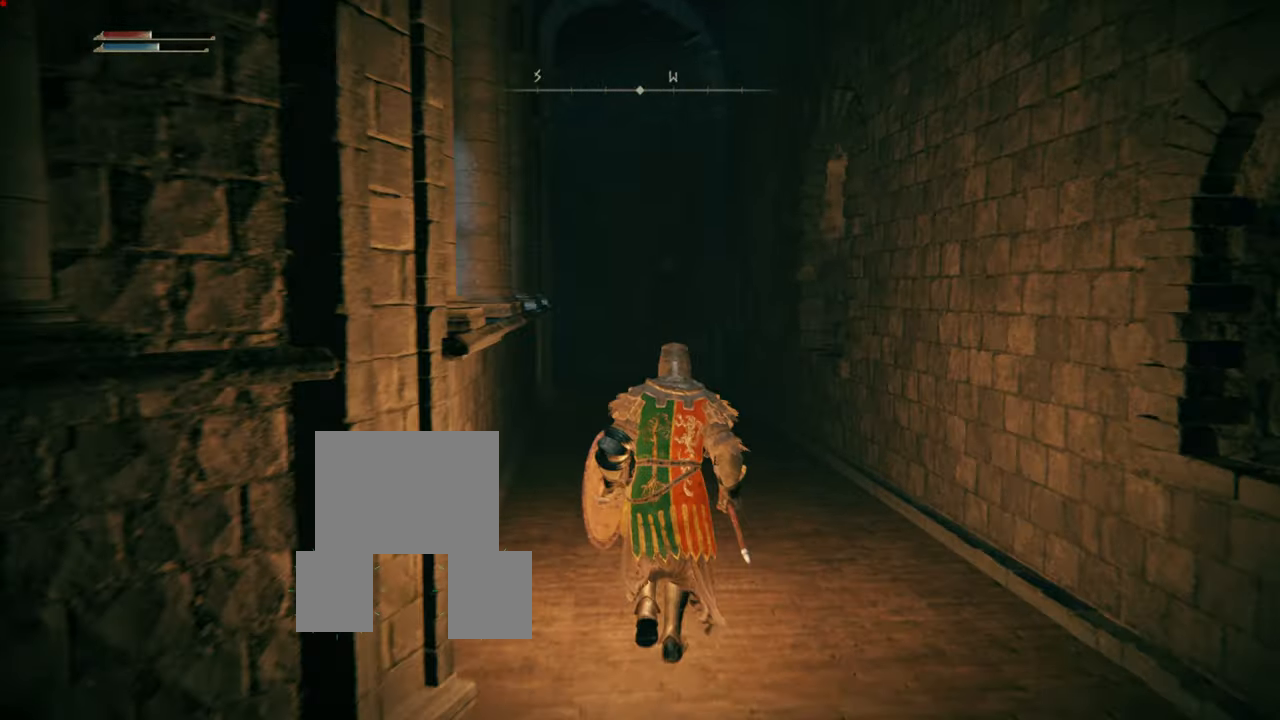
{"buttons": ["CIRCLE"], "left_stick": "up", "right_stick": "center", "events": []}
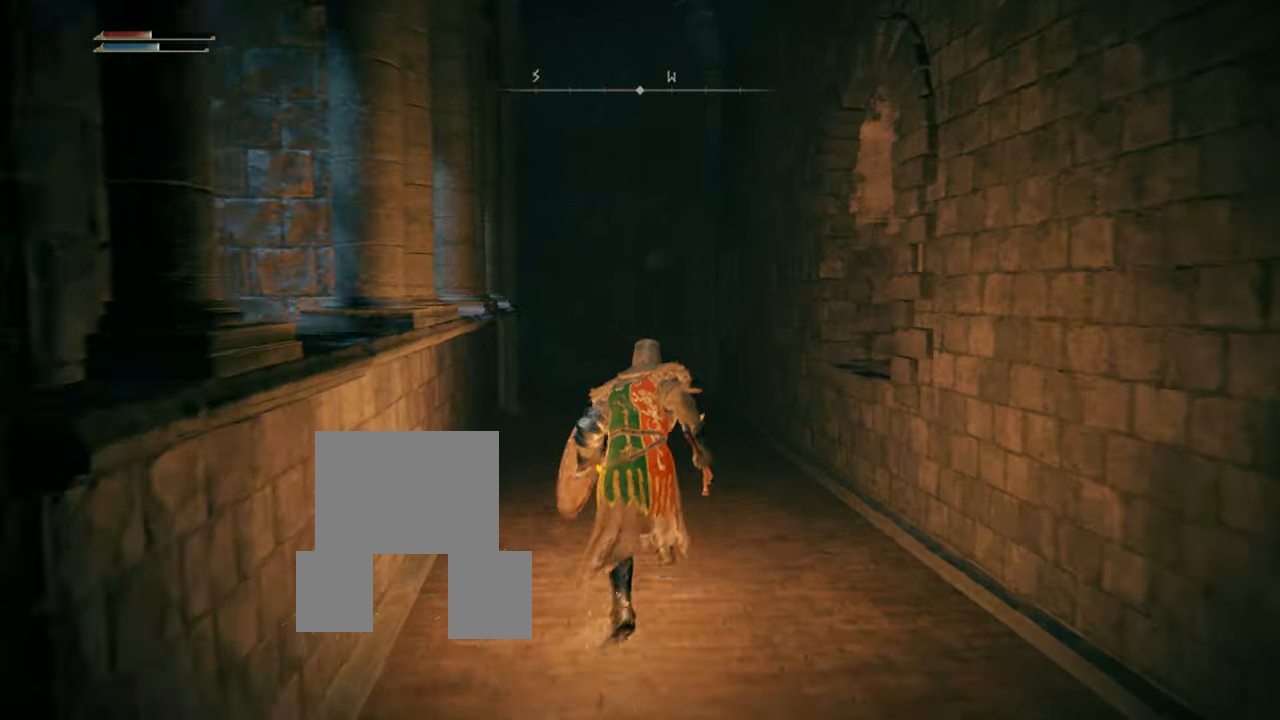
{"buttons": ["CIRCLE"], "left_stick": "up", "right_stick": "center", "events": []}
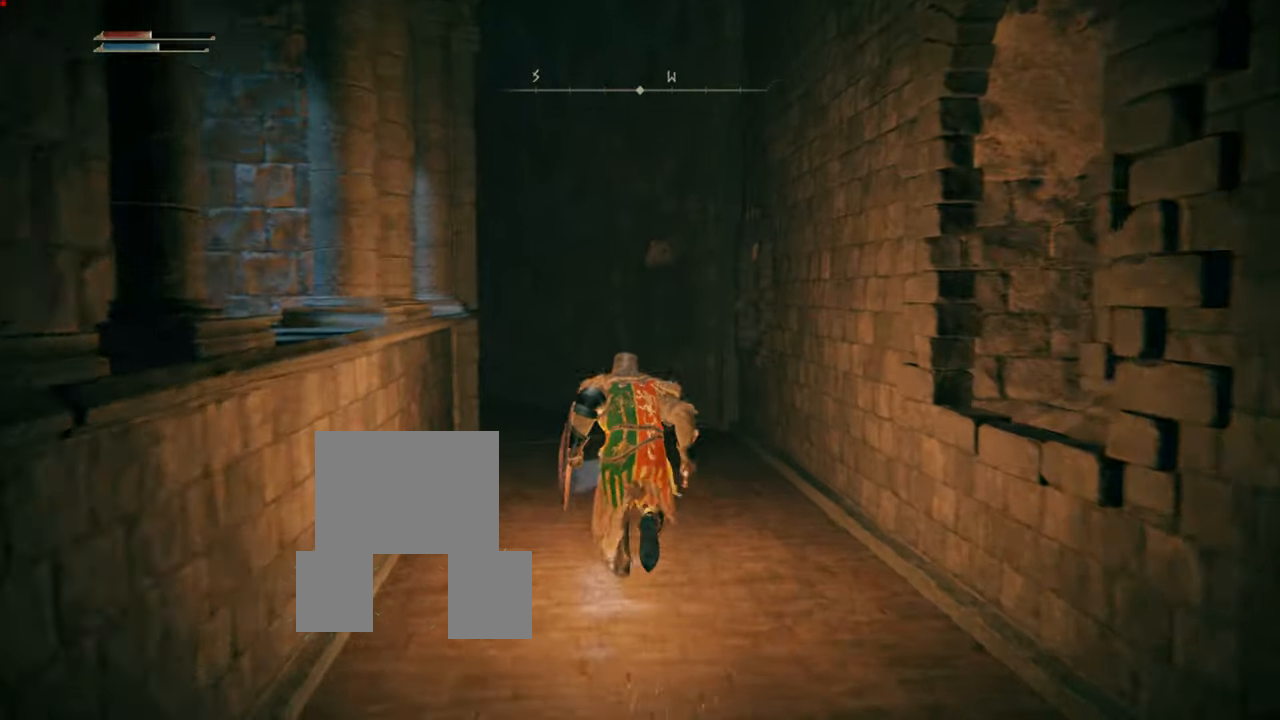
{"buttons": ["CIRCLE"], "left_stick": "up", "right_stick": "center", "events": []}
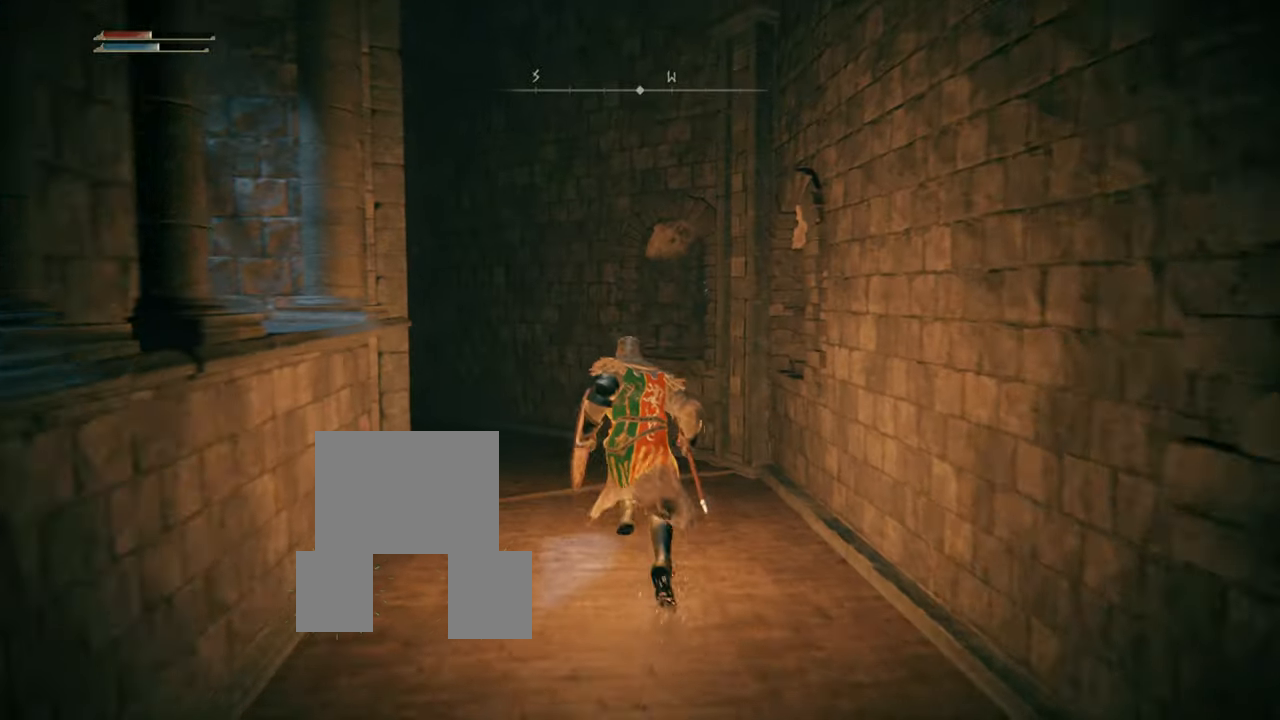
{"buttons": [], "left_stick": "up", "right_stick": "center", "events": [[50, "CIRCLE", "up"], [234, "right_stick", "left"], [434, "right_stick", "center"]]}
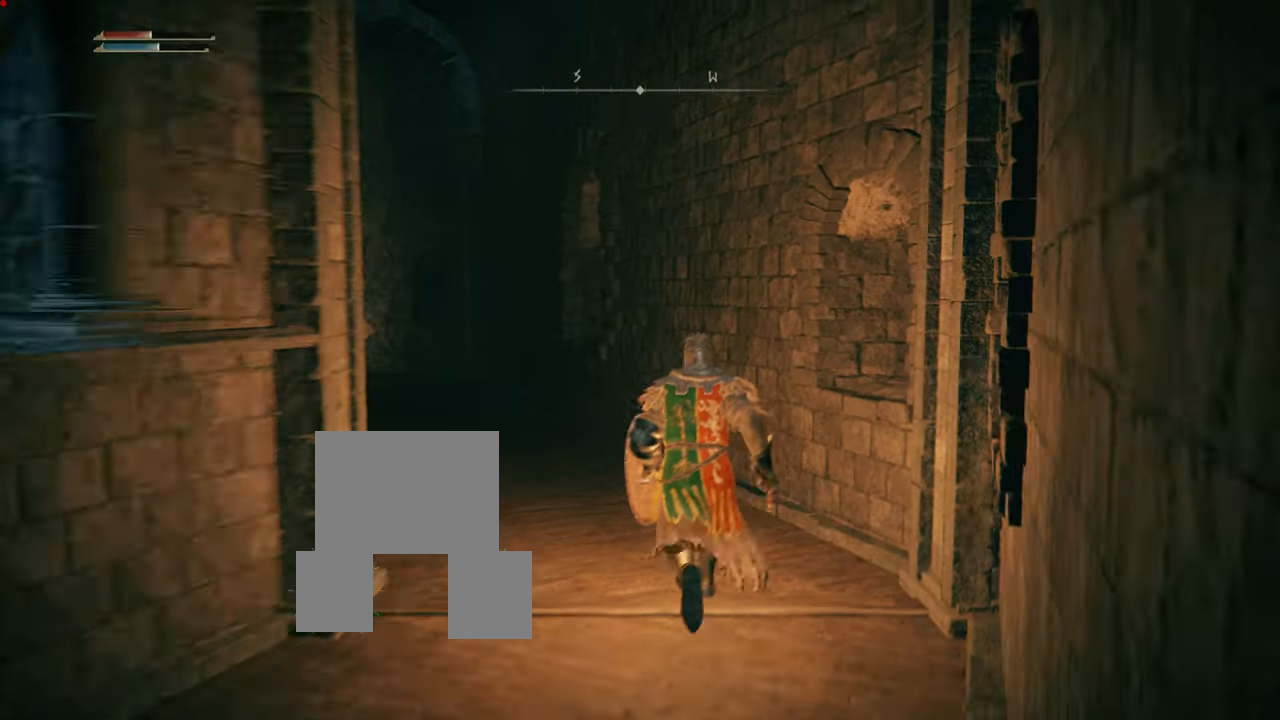
{"buttons": ["CIRCLE"], "left_stick": "up", "right_stick": "center", "events": [[50, "CIRCLE", "down"]]}
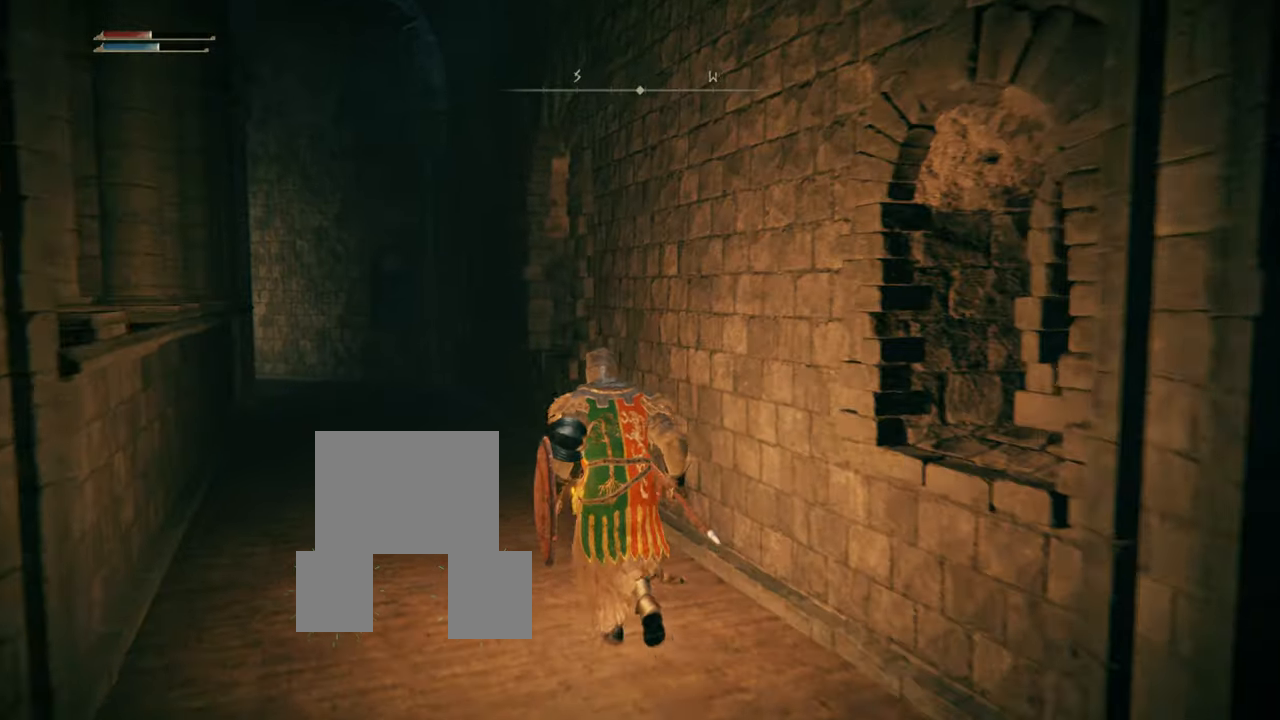
{"buttons": ["CIRCLE"], "left_stick": "up", "right_stick": "center", "events": []}
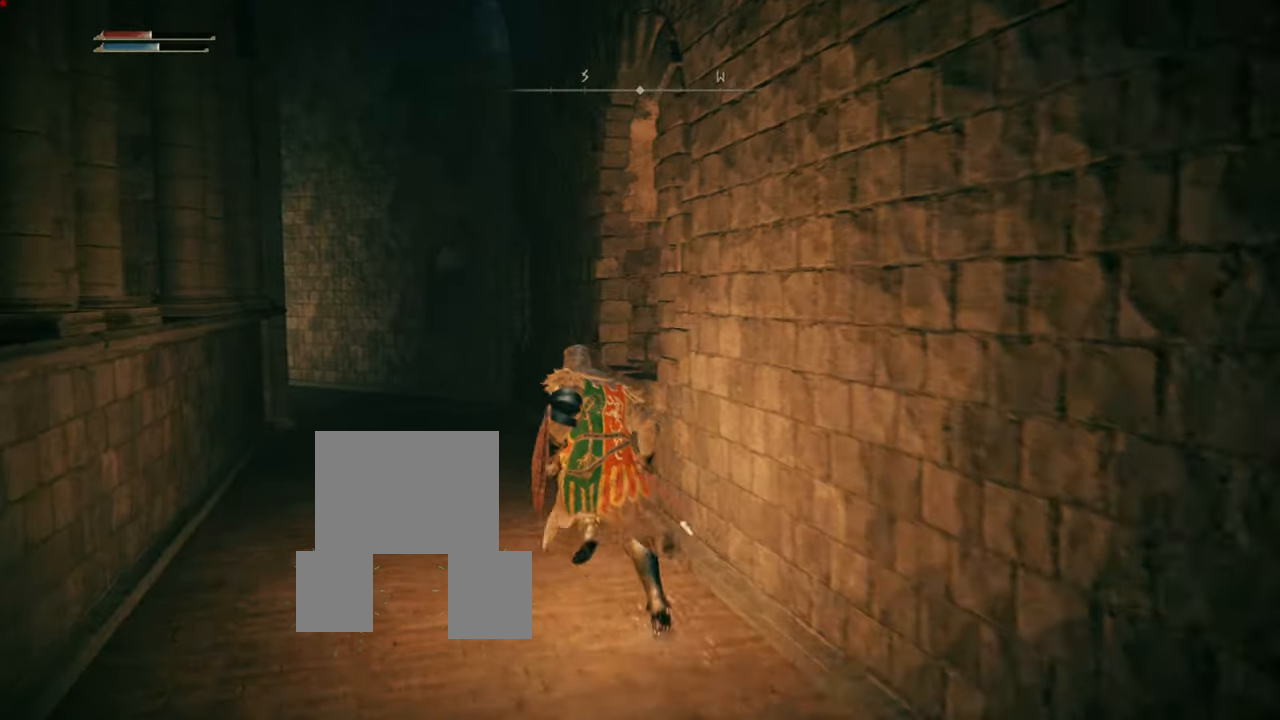
{"buttons": ["CIRCLE"], "left_stick": "up", "right_stick": "center", "events": []}